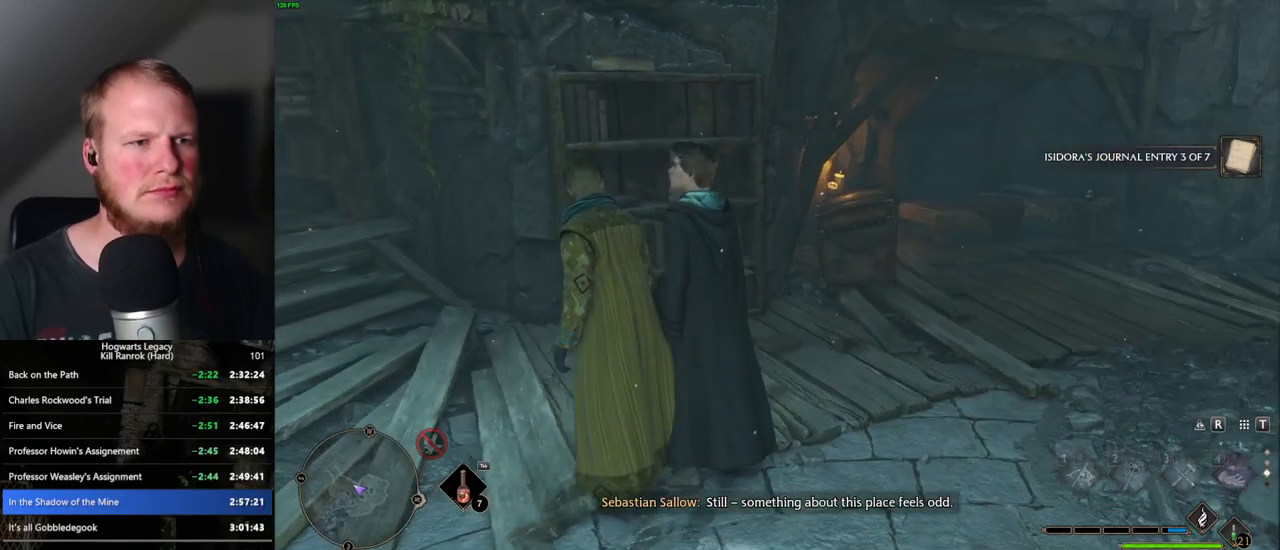
Gameplay with keyboard and mouse; each line is a JSON object with the keys and mouse buttons held at the frame after it. "events" lists presses ("down") and releases ("up") of ".", "/", "0", "1", "2", "3", "4", "5", "6", "7", "8", "9", "a", "alt_l", "alt_r", "b", "backslash", "backspace", "c", "caps_lock", "comma", "ctrl_l", "ctrl_r", "d", "e", "equals", "escape", "f", "f1", "f10", "f11", "f12", "f2", "f3", "f4", "f5", "f6", "f7", "f8", "f9", "g", "h", "i", "j", "k", "l", "lbracket", "m", "minus", "n", "o", "p", "q", "quote", "r", "rbracket", "return", "s", "semicolon", "shift_l", "shift_r", "space", "super_l", "super_r", "t", "tab", "tilde", "u", "v", "w", "x", "y", "z", "mouse_left", "mouse_wheel", "mouse_right", "mouse_mb4" and "mouse_mb5" between this image and that frame as [ms after this image, input, new state], when the widget could be followed in between. "mouse_left", "mouse_wheel", "mouse_right", "mouse_mb4", "mouse_mb5" = the "left", "wheel", "right", "mb4", "mb5" buttons of the "mouse" list. No other keys are recorded. "wheel" means that the mouse wheel is clicked or scrolled. Mouse movement is not recorded.
{"keys": [], "mouse": [], "events": [[17, "f", "up"], [17, "mouse_wheel", "up"], [100, "f", "down"], [167, "f", "up"], [250, "f", "down"], [283, "mouse_wheel", "down"], [317, "f", "up"], [317, "mouse_wheel", "up"], [367, "mouse_wheel", "down"], [400, "f", "down"], [400, "mouse_wheel", "up"], [417, "mouse_wheel", "down"], [467, "f", "up"], [467, "mouse_wheel", "up"]]}
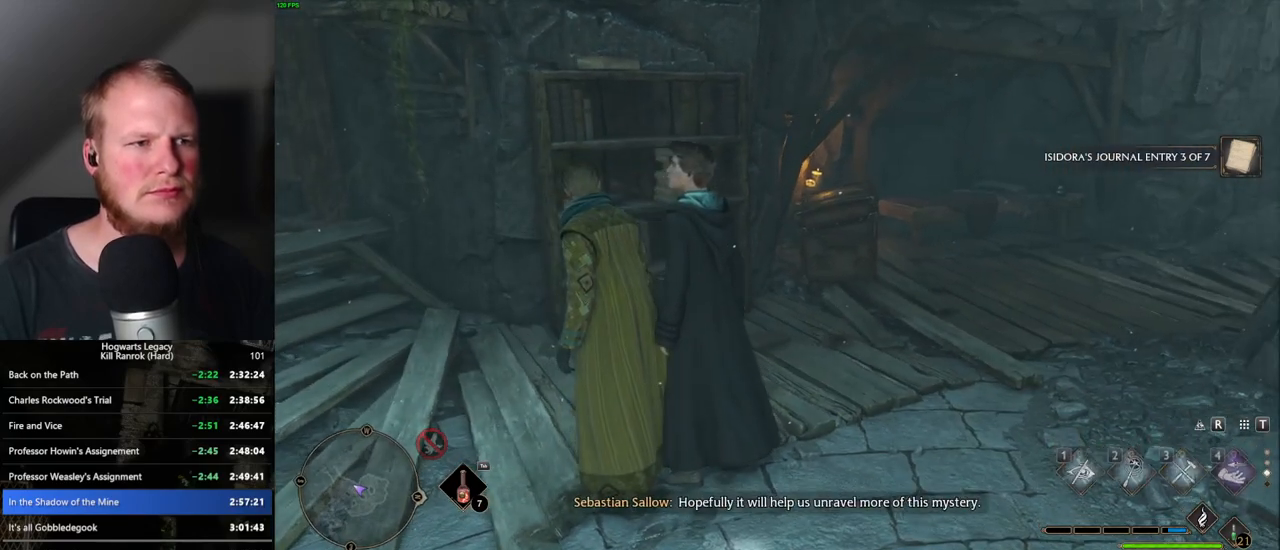
{"keys": ["f"], "mouse": [], "events": [[50, "f", "down"], [133, "f", "up"], [200, "f", "down"], [217, "mouse_wheel", "down"], [267, "f", "up"], [350, "f", "down"], [350, "mouse_wheel", "up"], [417, "f", "up"], [500, "f", "down"]]}
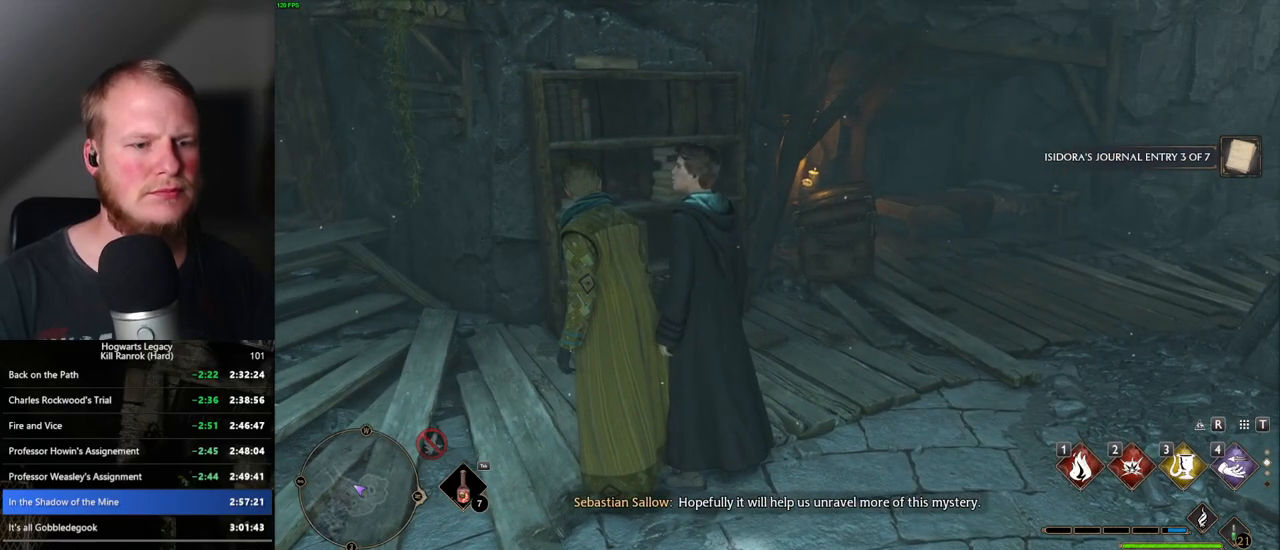
{"keys": ["f", "w"], "mouse": [], "events": [[67, "f", "up"], [117, "mouse_wheel", "down"], [150, "f", "down"], [150, "mouse_wheel", "up"], [167, "mouse_wheel", "down"], [217, "f", "up"], [217, "mouse_wheel", "up"], [233, "mouse_wheel", "down"], [300, "f", "down"], [300, "mouse_wheel", "up"], [367, "f", "up"], [467, "f", "down"], [500, "w", "down"]]}
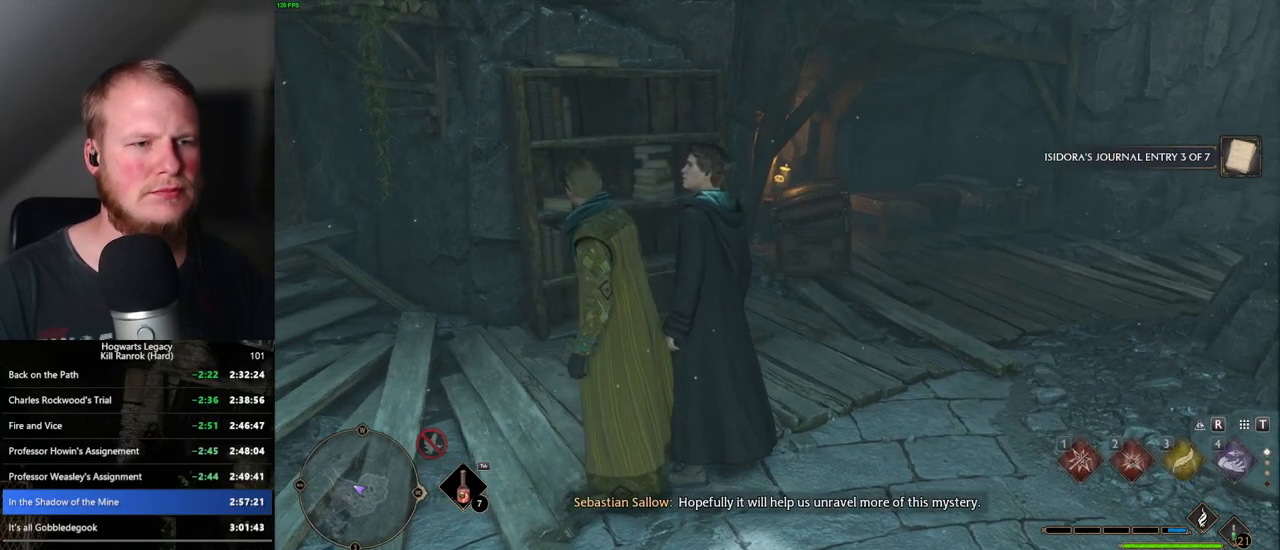
{"keys": ["f"], "mouse": ["wheel"], "events": [[17, "f", "up"], [83, "mouse_wheel", "down"], [100, "mouse_wheel", "up"], [167, "w", "up"], [217, "mouse_wheel", "down"], [233, "mouse_wheel", "up"], [483, "f", "down"], [483, "mouse_wheel", "down"]]}
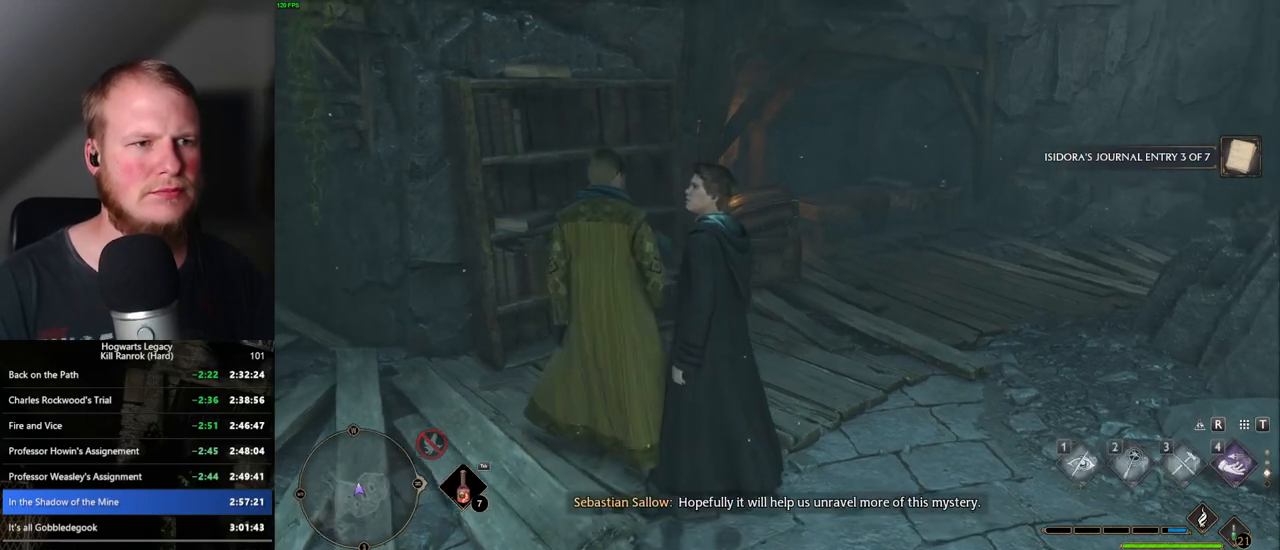
{"keys": ["f"], "mouse": ["wheel"], "events": [[33, "f", "up"], [33, "mouse_wheel", "up"], [67, "mouse_wheel", "down"], [83, "mouse_wheel", "up"], [133, "f", "down"], [217, "f", "up"], [300, "f", "down"], [367, "f", "up"], [383, "mouse_wheel", "down"], [450, "f", "down"], [450, "mouse_wheel", "up"], [483, "mouse_wheel", "down"]]}
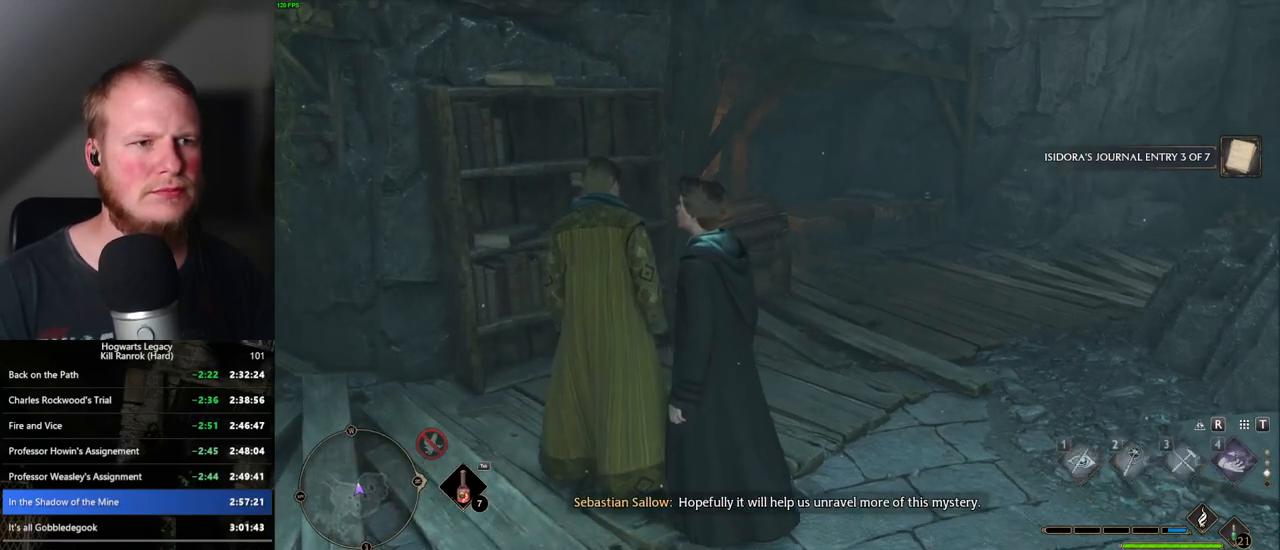
{"keys": [], "mouse": [], "events": [[17, "f", "up"], [17, "mouse_wheel", "up"], [33, "mouse_wheel", "down"], [50, "mouse_wheel", "up"], [117, "f", "down"], [167, "f", "up"], [267, "f", "down"], [333, "f", "up"], [400, "mouse_wheel", "down"], [417, "f", "down"], [417, "mouse_wheel", "up"], [433, "mouse_wheel", "down"], [500, "f", "up"], [500, "mouse_wheel", "up"]]}
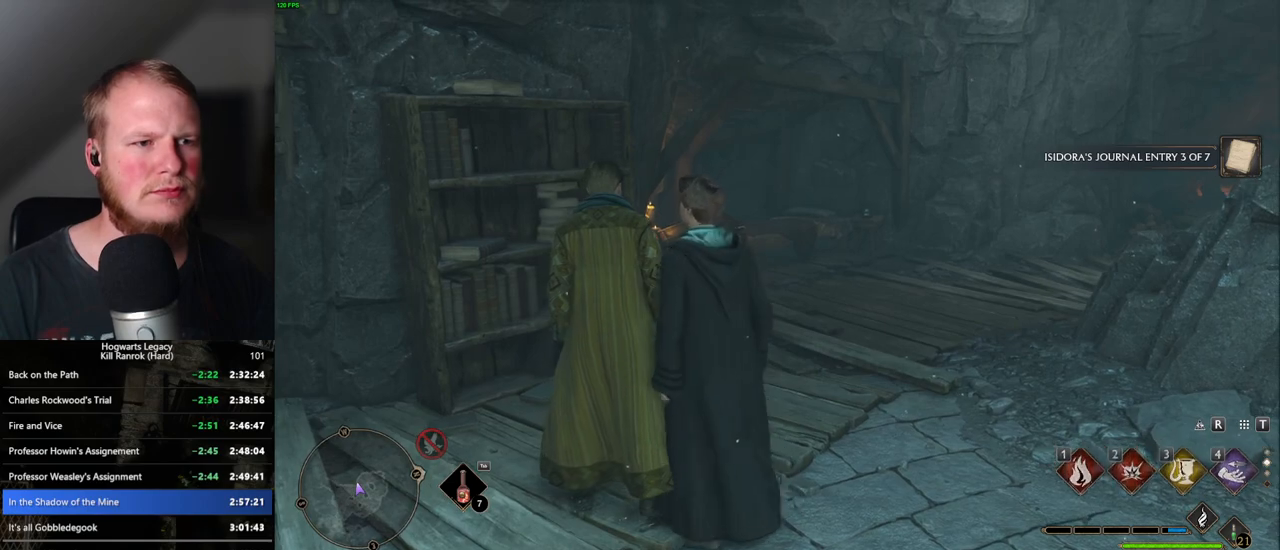
{"keys": [], "mouse": [], "events": [[33, "mouse_wheel", "down"], [67, "f", "down"], [67, "mouse_wheel", "up"], [83, "mouse_wheel", "down"], [117, "mouse_wheel", "up"], [150, "f", "up"], [217, "f", "down"], [317, "f", "up"], [383, "f", "down"], [467, "f", "up"]]}
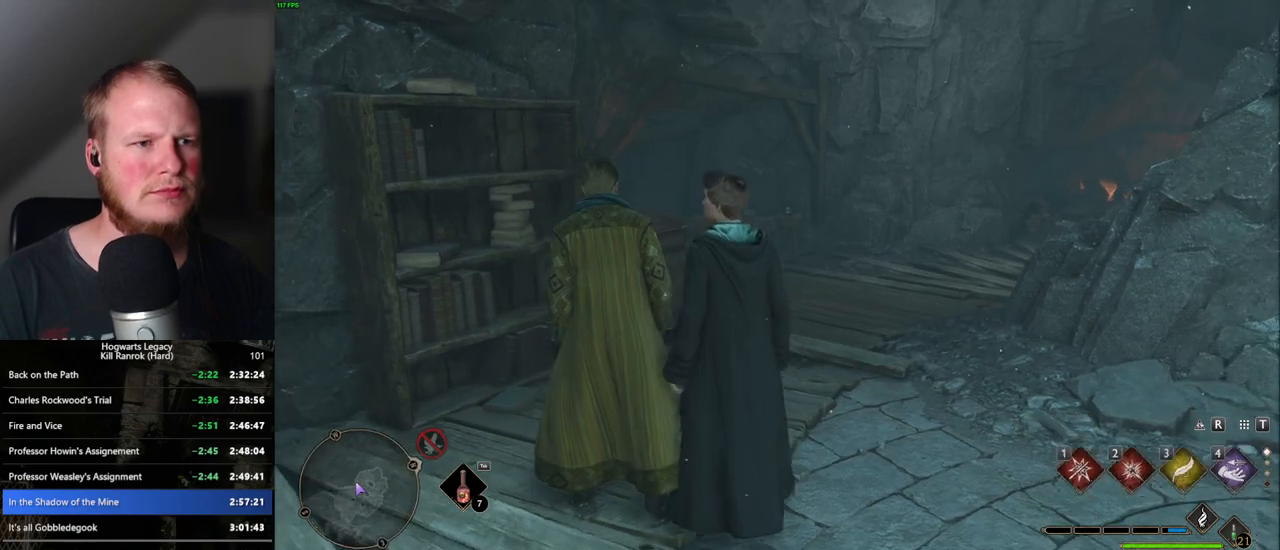
{"keys": [], "mouse": [], "events": [[33, "f", "down"], [100, "mouse_wheel", "down"], [117, "f", "up"], [117, "mouse_wheel", "up"], [183, "f", "down"], [267, "f", "up"], [333, "f", "down"], [400, "f", "up"]]}
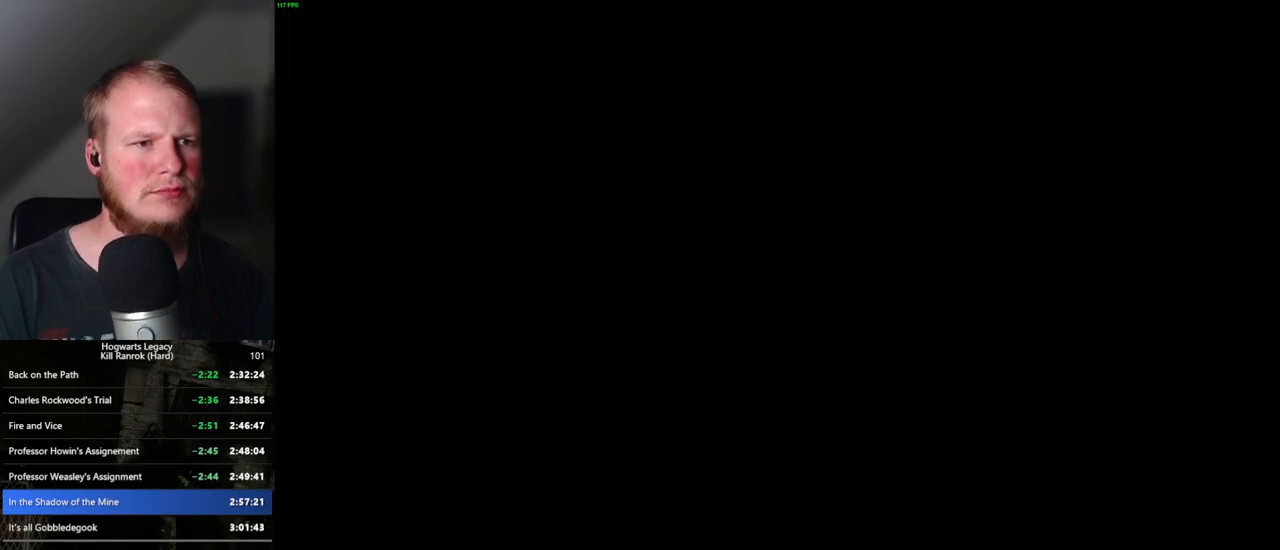
{"keys": [], "mouse": [], "events": [[67, "q", "down"], [67, "space", "down"], [100, "mouse_wheel", "down"], [167, "mouse_wheel", "up"], [167, "space", "up"], [183, "mouse_wheel", "down"], [183, "q", "up"], [250, "mouse_wheel", "up"], [250, "q", "down"], [267, "space", "down"], [317, "q", "up"], [317, "space", "up"], [400, "q", "down"], [417, "space", "down"], [433, "mouse_wheel", "down"], [467, "mouse_wheel", "up"], [467, "q", "up"], [467, "space", "up"]]}
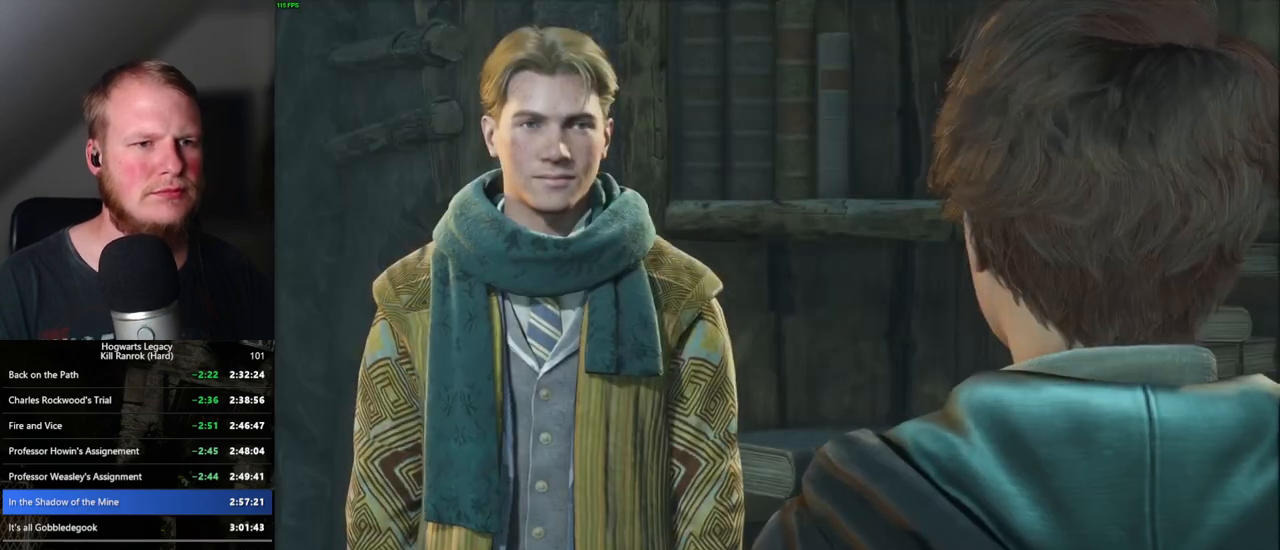
{"keys": [], "mouse": ["wheel"], "events": [[17, "mouse_wheel", "down"], [50, "mouse_wheel", "up"], [67, "q", "down"], [67, "space", "down"], [83, "mouse_wheel", "down"], [133, "mouse_wheel", "up"], [133, "q", "up"], [133, "space", "up"], [217, "q", "down"], [217, "space", "down"], [283, "q", "up"], [283, "space", "up"], [350, "mouse_wheel", "down"], [367, "mouse_wheel", "up"], [367, "q", "down"], [383, "mouse_wheel", "down"], [383, "space", "down"], [433, "mouse_wheel", "up"], [433, "space", "up"], [450, "mouse_wheel", "down"], [450, "q", "up"]]}
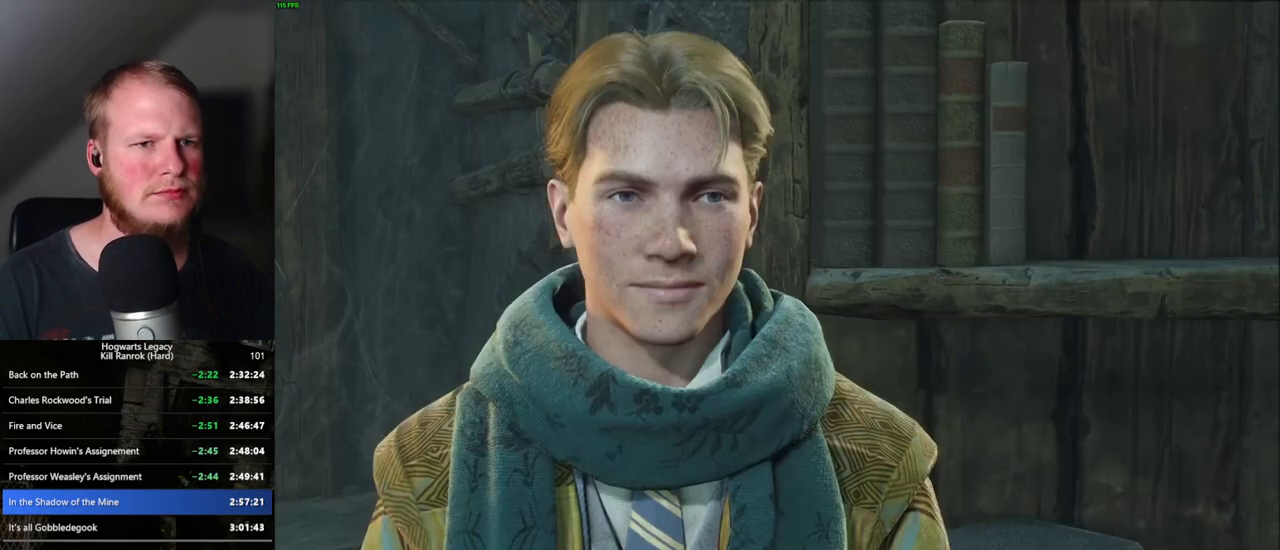
{"keys": ["q", "space"], "mouse": [], "events": [[17, "mouse_wheel", "up"], [17, "q", "down"], [33, "space", "down"], [83, "space", "up"], [100, "q", "up"], [167, "q", "down"], [183, "space", "down"], [217, "mouse_wheel", "down"], [233, "mouse_wheel", "up"], [233, "space", "up"], [250, "q", "up"], [283, "mouse_wheel", "down"], [317, "mouse_wheel", "up"], [317, "q", "down"], [333, "mouse_wheel", "down"], [333, "space", "down"], [367, "mouse_wheel", "up"], [383, "space", "up"], [400, "q", "up"], [450, "q", "down"], [483, "space", "down"]]}
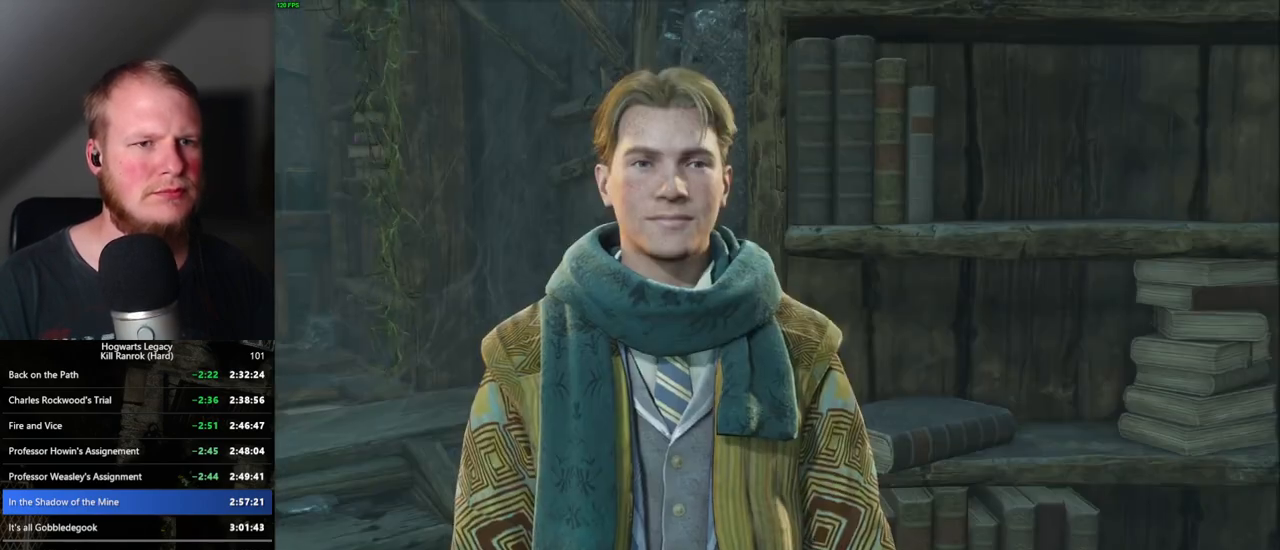
{"keys": ["q"], "mouse": [], "events": [[33, "space", "up"], [50, "q", "up"], [117, "q", "down"], [133, "space", "down"], [150, "mouse_wheel", "down"], [167, "mouse_wheel", "up"], [183, "space", "up"], [200, "q", "up"], [217, "mouse_wheel", "down"], [233, "mouse_wheel", "up"], [283, "q", "down"], [300, "space", "down"], [350, "space", "up"], [367, "q", "up"], [417, "q", "down"], [433, "space", "down"], [500, "space", "up"]]}
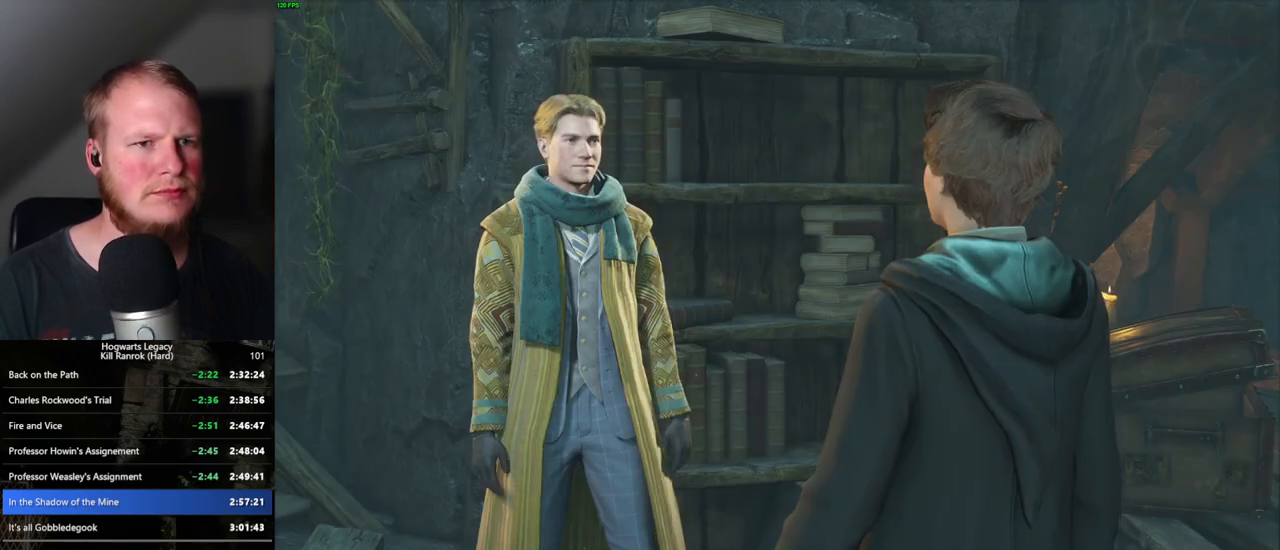
{"keys": [], "mouse": [], "events": [[17, "q", "up"], [83, "q", "down"], [100, "space", "down"], [117, "mouse_wheel", "down"], [150, "mouse_wheel", "up"], [150, "space", "up"], [167, "mouse_wheel", "down"], [167, "q", "up"], [250, "mouse_wheel", "up"], [250, "q", "down"], [250, "space", "down"], [317, "space", "up"], [333, "q", "up"], [400, "q", "down"], [417, "space", "down"], [450, "mouse_wheel", "down"], [467, "mouse_wheel", "up"], [467, "space", "up"], [483, "mouse_wheel", "down"], [483, "q", "up"], [500, "mouse_wheel", "up"]]}
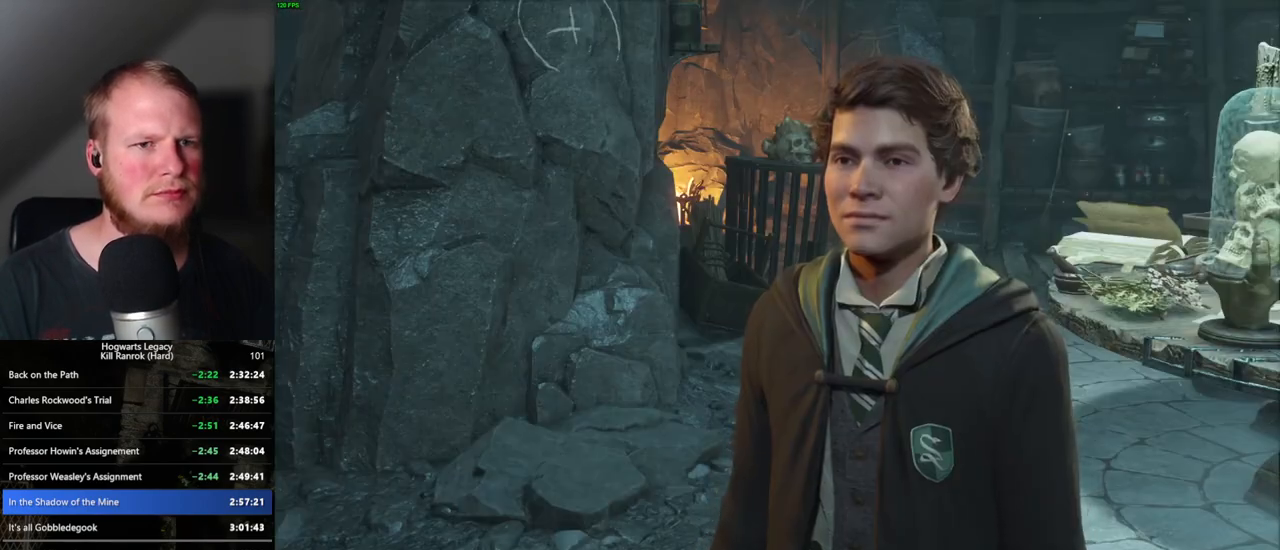
{"keys": [], "mouse": [], "events": [[33, "mouse_wheel", "down"], [50, "mouse_wheel", "up"], [67, "mouse_wheel", "down"], [67, "q", "down"], [83, "mouse_wheel", "up"], [83, "space", "down"], [133, "space", "up"], [150, "q", "up"], [200, "q", "down"], [233, "space", "down"], [300, "space", "up"], [350, "mouse_wheel", "down"], [383, "space", "down"], [433, "mouse_wheel", "up"], [450, "space", "up"], [467, "q", "up"]]}
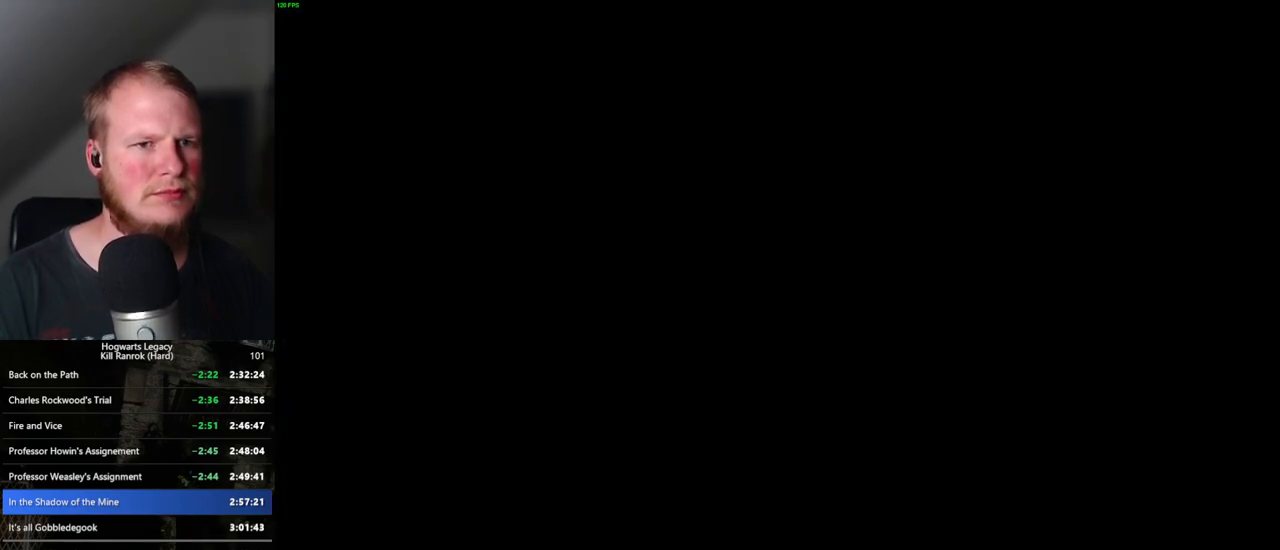
{"keys": ["shift_l", "w"], "mouse": [], "events": [[417, "w", "down"], [500, "shift_l", "down"]]}
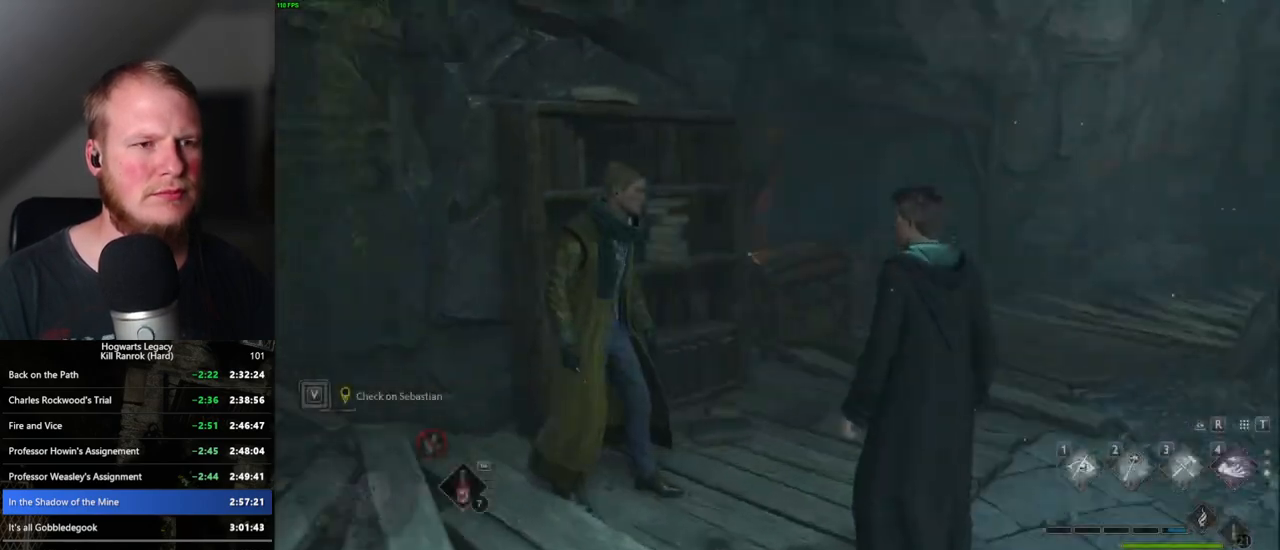
{"keys": ["a", "w"], "mouse": [], "events": [[83, "shift_l", "up"], [117, "space", "down"], [250, "space", "up"], [333, "a", "down"]]}
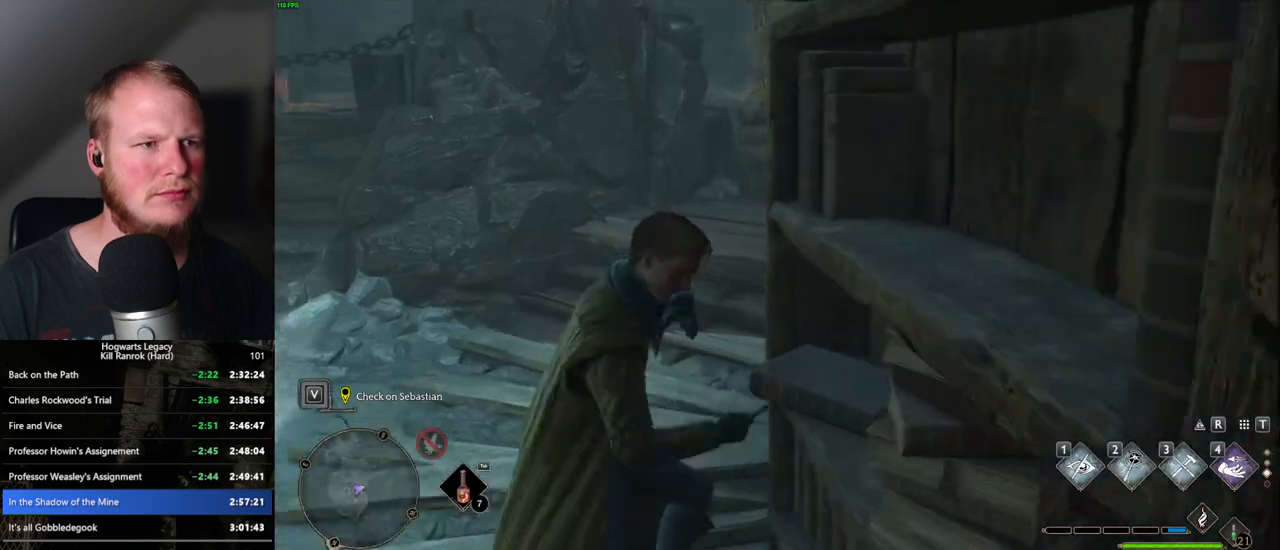
{"keys": ["d", "w"], "mouse": [], "events": [[83, "a", "up"], [450, "d", "down"]]}
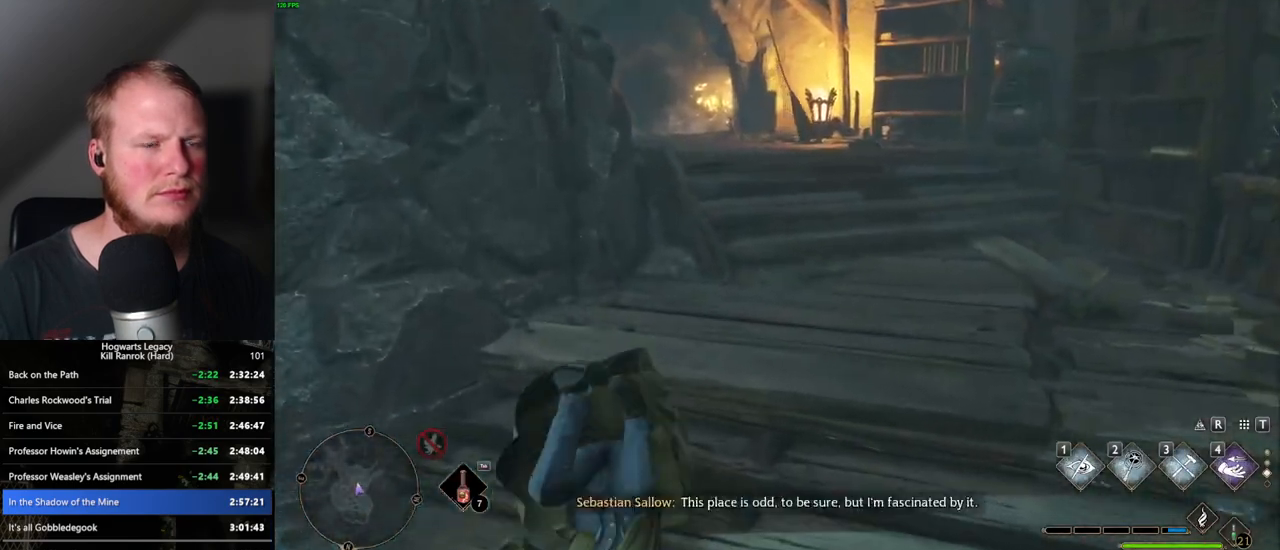
{"keys": ["w"], "mouse": [], "events": [[367, "d", "up"]]}
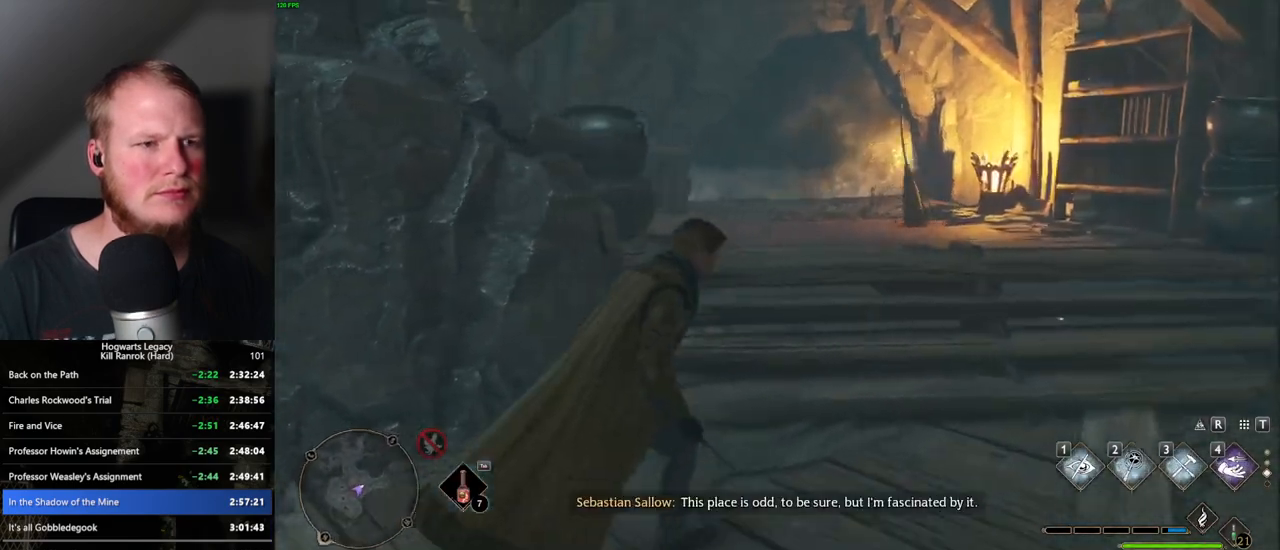
{"keys": ["w"], "mouse": [], "events": []}
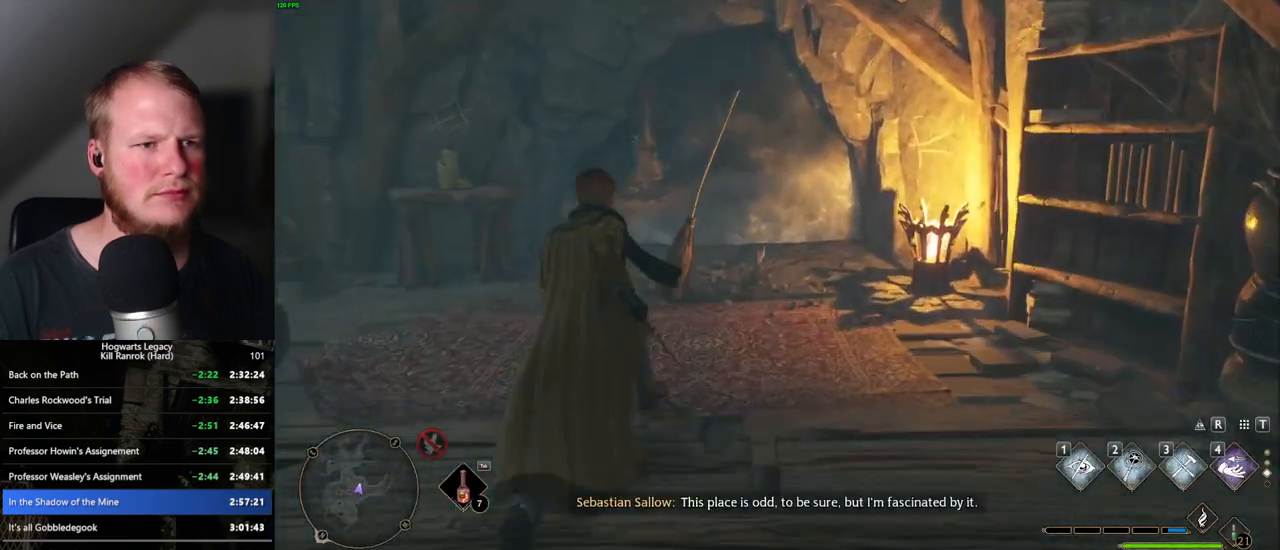
{"keys": [], "mouse": [], "events": [[200, "w", "up"], [217, "w", "down"], [400, "w", "up"]]}
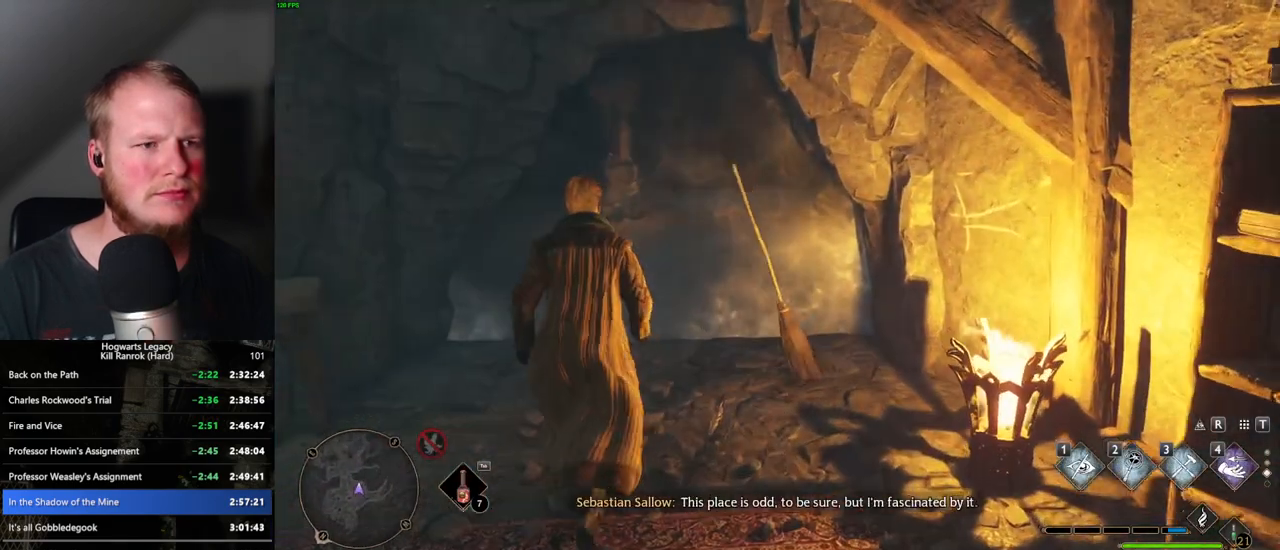
{"keys": ["f", "w"], "mouse": [], "events": [[83, "w", "down"], [317, "w", "up"], [350, "a", "down"], [450, "a", "up"], [450, "w", "down"], [483, "f", "down"]]}
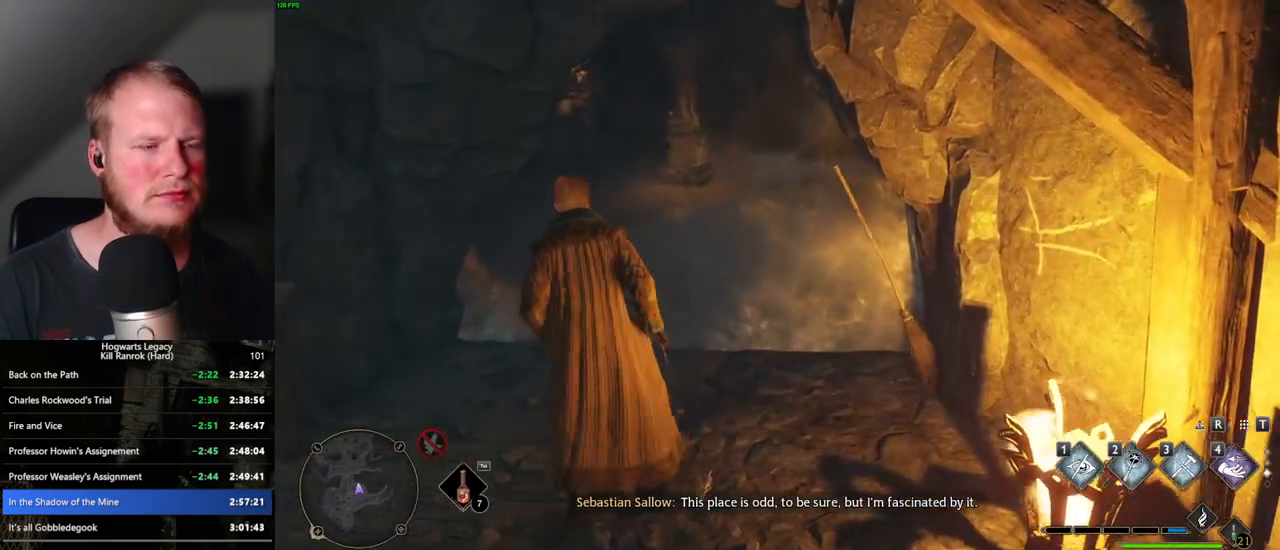
{"keys": ["w"], "mouse": [], "events": [[33, "w", "up"], [67, "f", "up"], [183, "f", "down"], [250, "w", "down"], [267, "f", "up"], [433, "w", "up"], [500, "w", "down"]]}
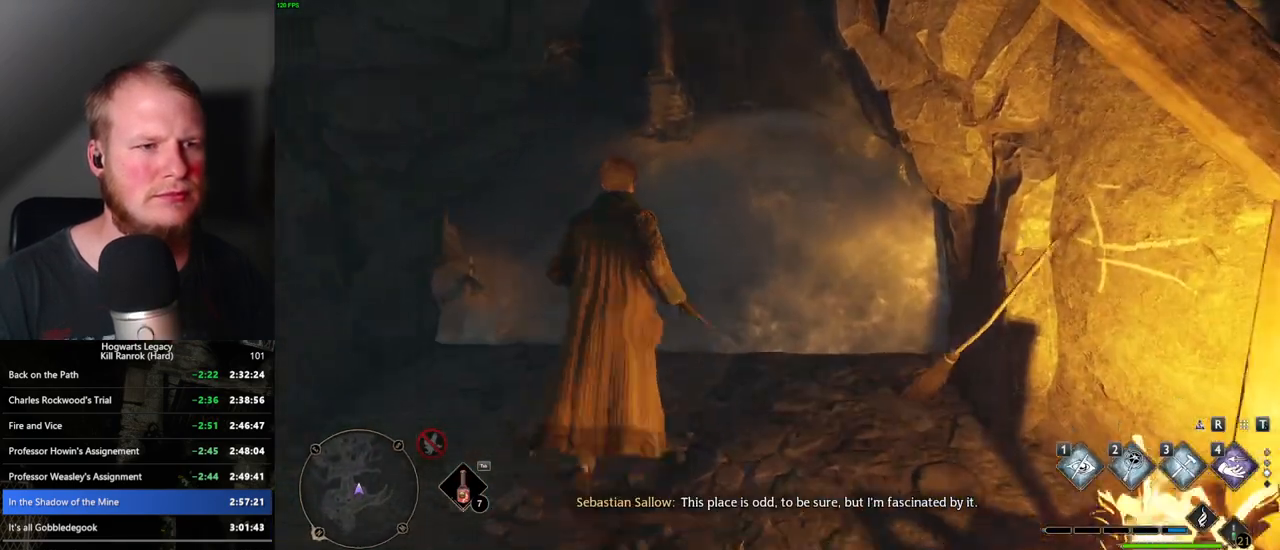
{"keys": [], "mouse": [], "events": [[17, "f", "down"], [67, "f", "up"], [83, "w", "up"], [200, "f", "down"], [250, "f", "up"], [350, "f", "down"], [417, "f", "up"]]}
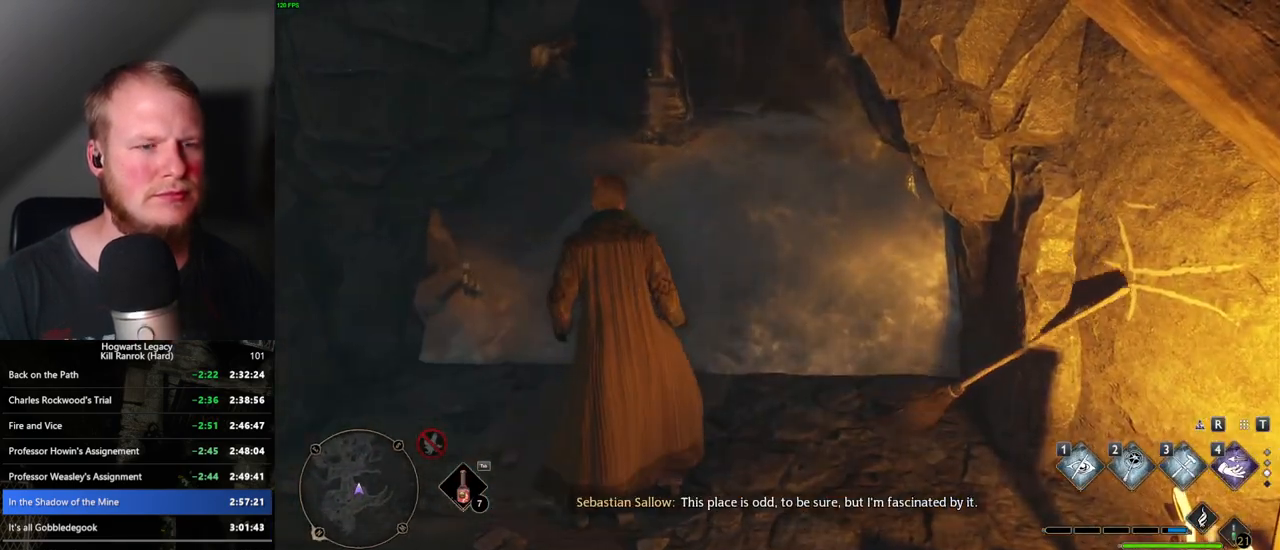
{"keys": ["f"], "mouse": [], "events": [[17, "f", "down"], [67, "f", "up"], [167, "f", "down"], [233, "f", "up"], [317, "f", "down"], [383, "f", "up"], [467, "f", "down"]]}
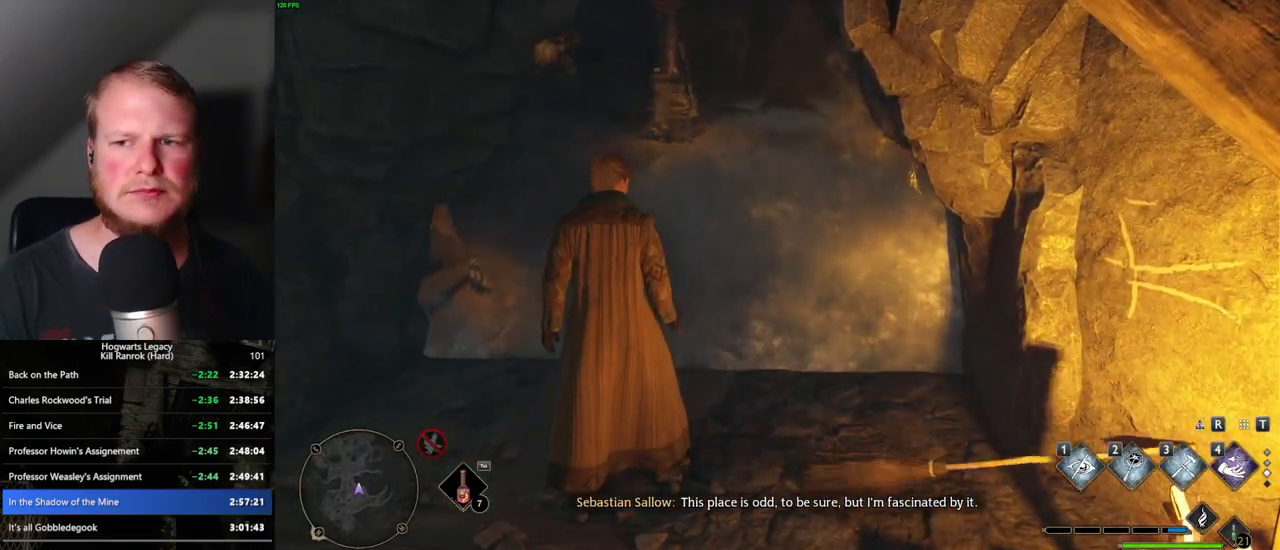
{"keys": [], "mouse": [], "events": [[33, "f", "up"], [117, "f", "down"], [167, "f", "up"], [267, "f", "down"], [317, "f", "up"], [417, "f", "down"], [483, "f", "up"]]}
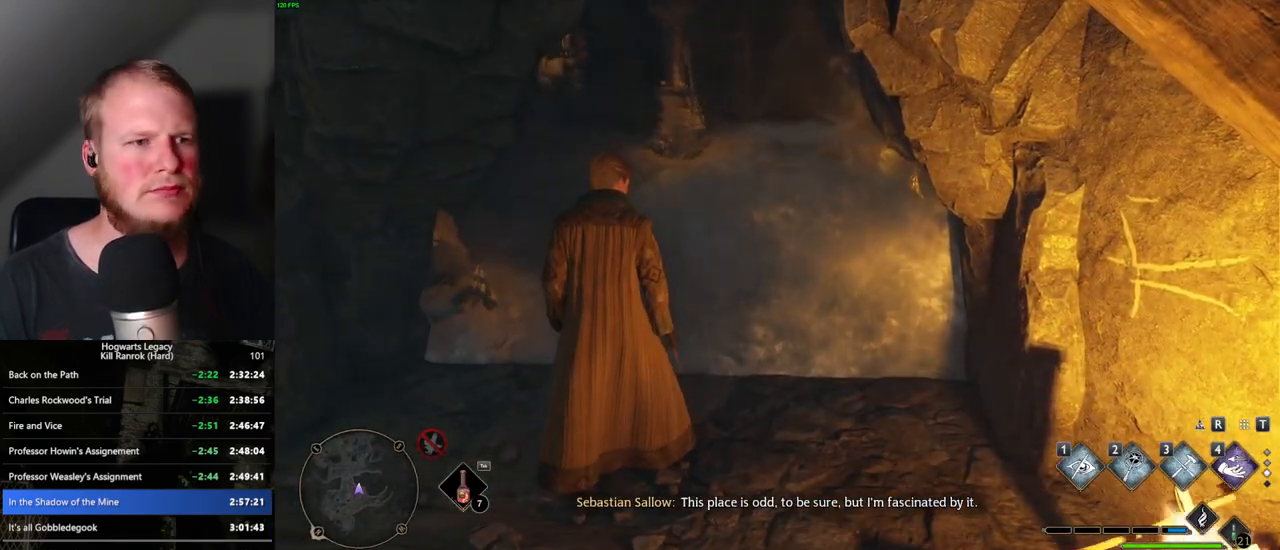
{"keys": ["f"], "mouse": [], "events": [[67, "f", "down"], [133, "f", "up"], [217, "f", "down"], [267, "f", "up"], [367, "f", "down"], [433, "f", "up"], [500, "f", "down"]]}
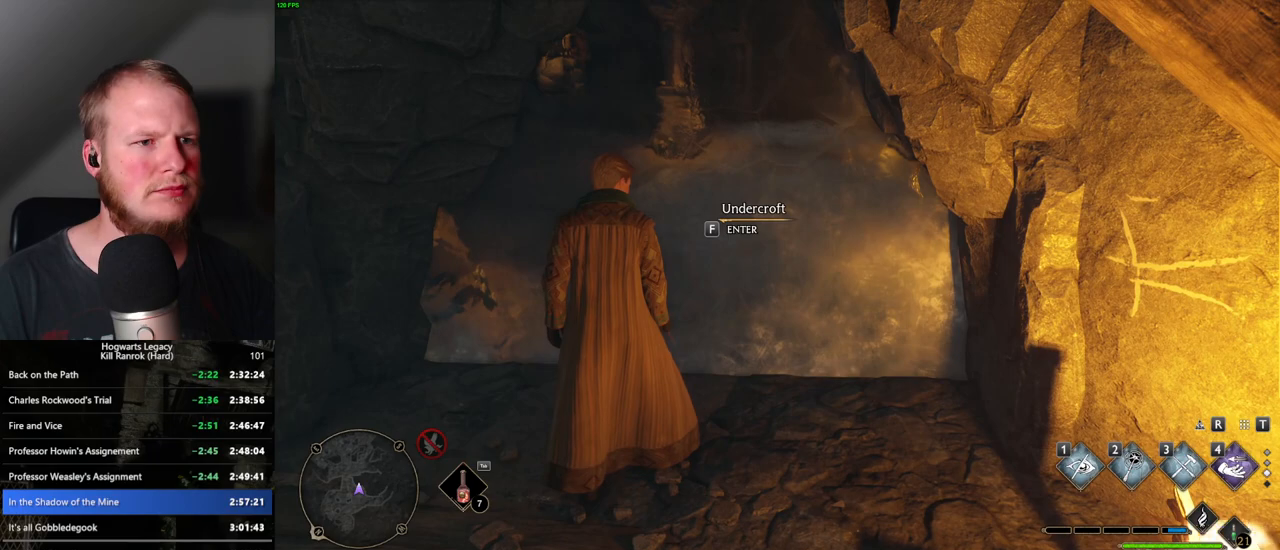
{"keys": ["f"], "mouse": [], "events": []}
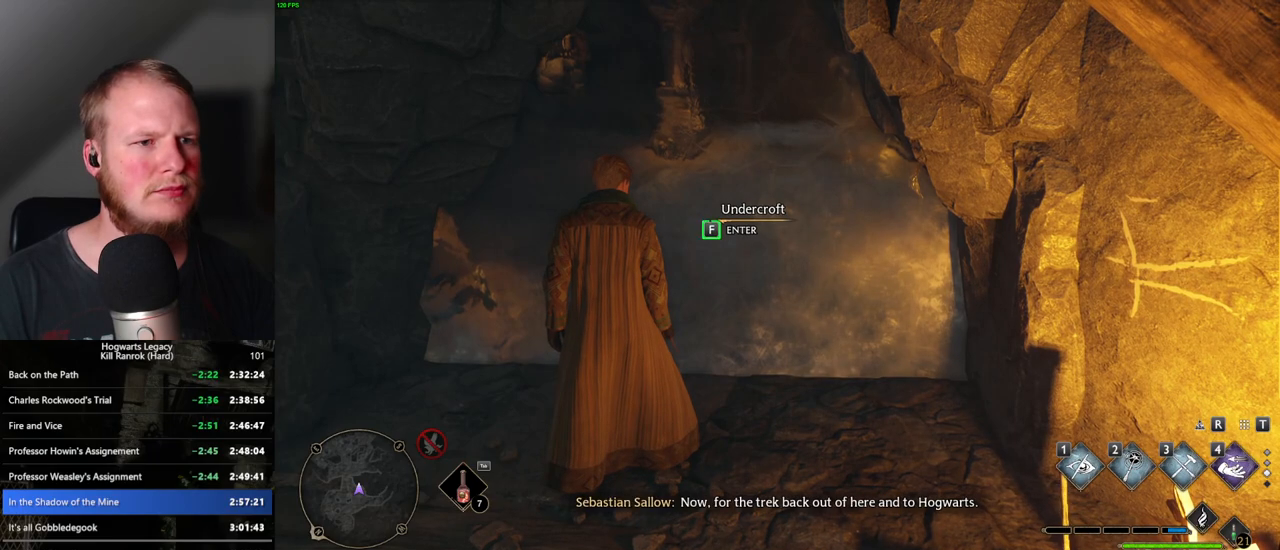
{"keys": ["f"], "mouse": [], "events": []}
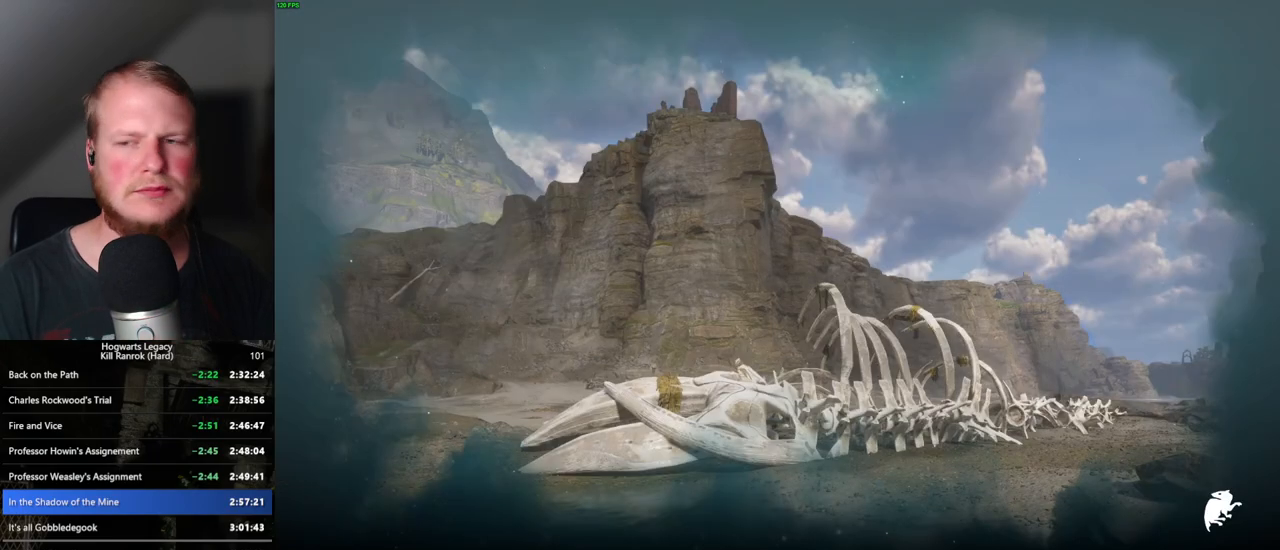
{"keys": [], "mouse": [], "events": [[483, "f", "up"]]}